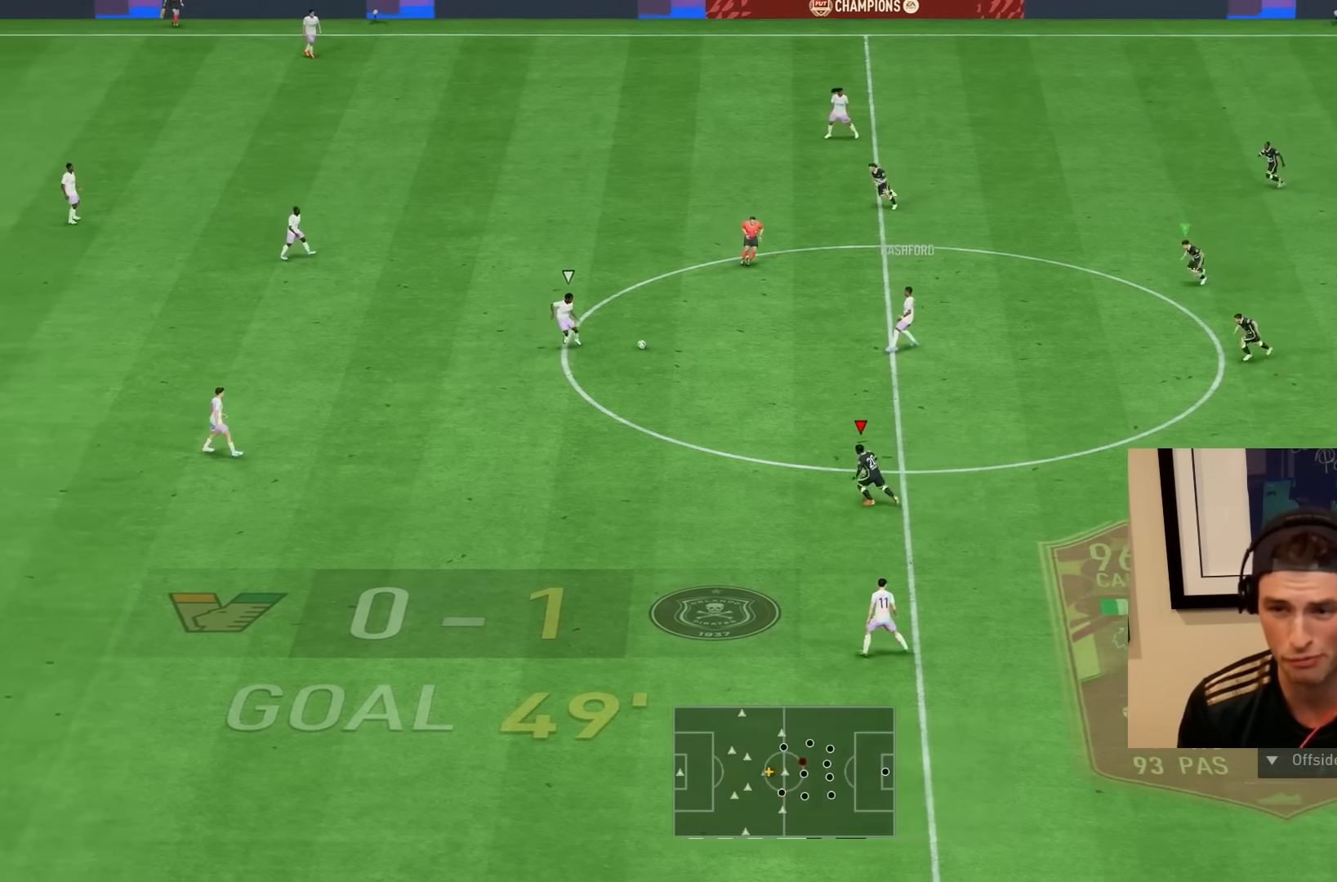
Gameplay with a controller (PlayStation layout); each line is a JSON object with the inputs held at the frame after it. "events" lists button and stick changes between this image and that frame as [ms after this image, input, new state], when the widget could be followed in between. Not read: L3 R3.
{"buttons": ["R1", "R2"], "left_stick": "down-left", "right_stick": "center", "events": [[200, "L1", "up"], [467, "left_stick", "down-left"]]}
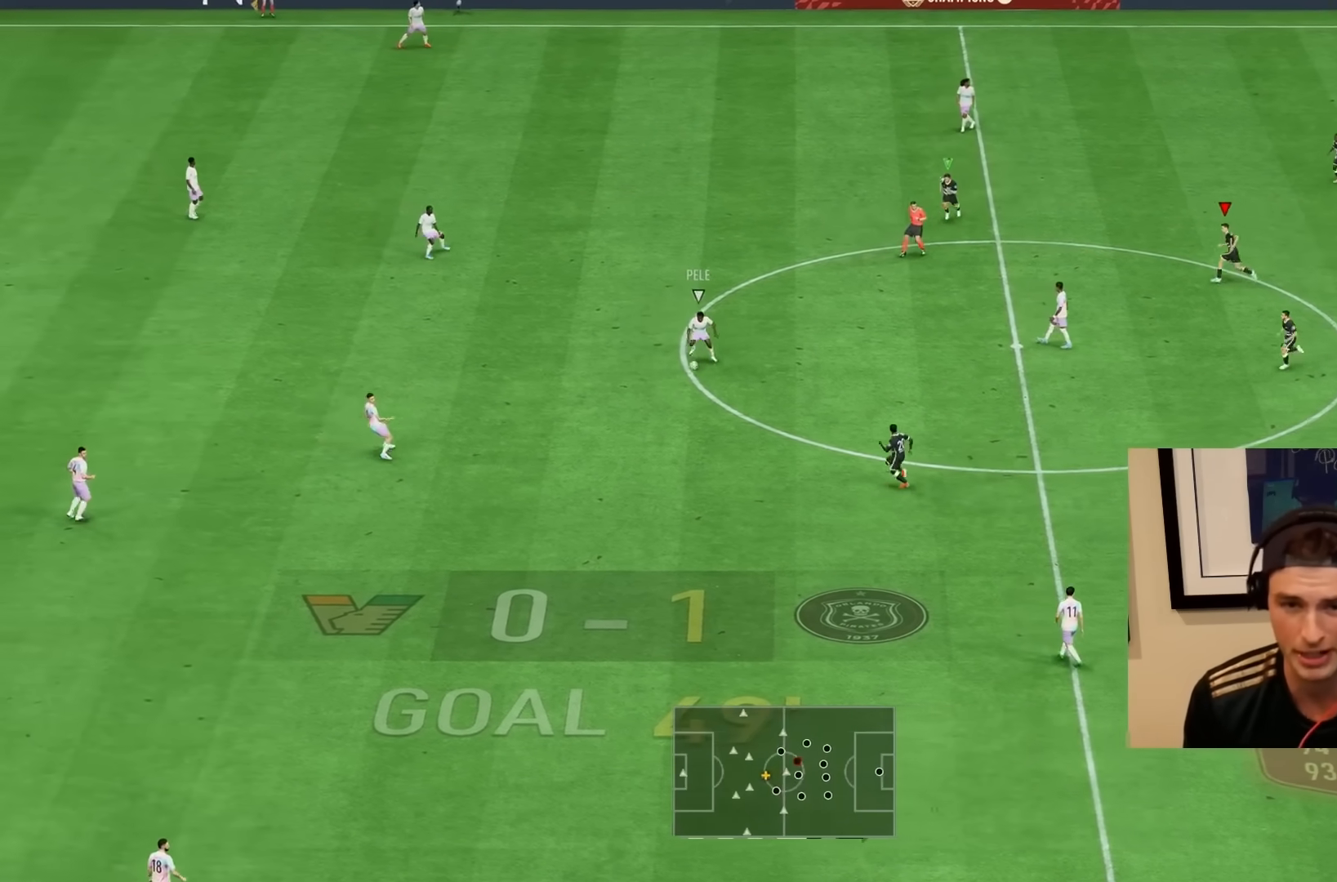
{"buttons": ["CROSS", "R1"], "left_stick": "down", "right_stick": "center", "events": [[133, "L1", "down"], [167, "left_stick", "left"], [267, "L1", "up"], [333, "left_stick", "down"], [367, "R1", "up"], [367, "R2", "up"], [467, "CROSS", "down"], [467, "R1", "down"]]}
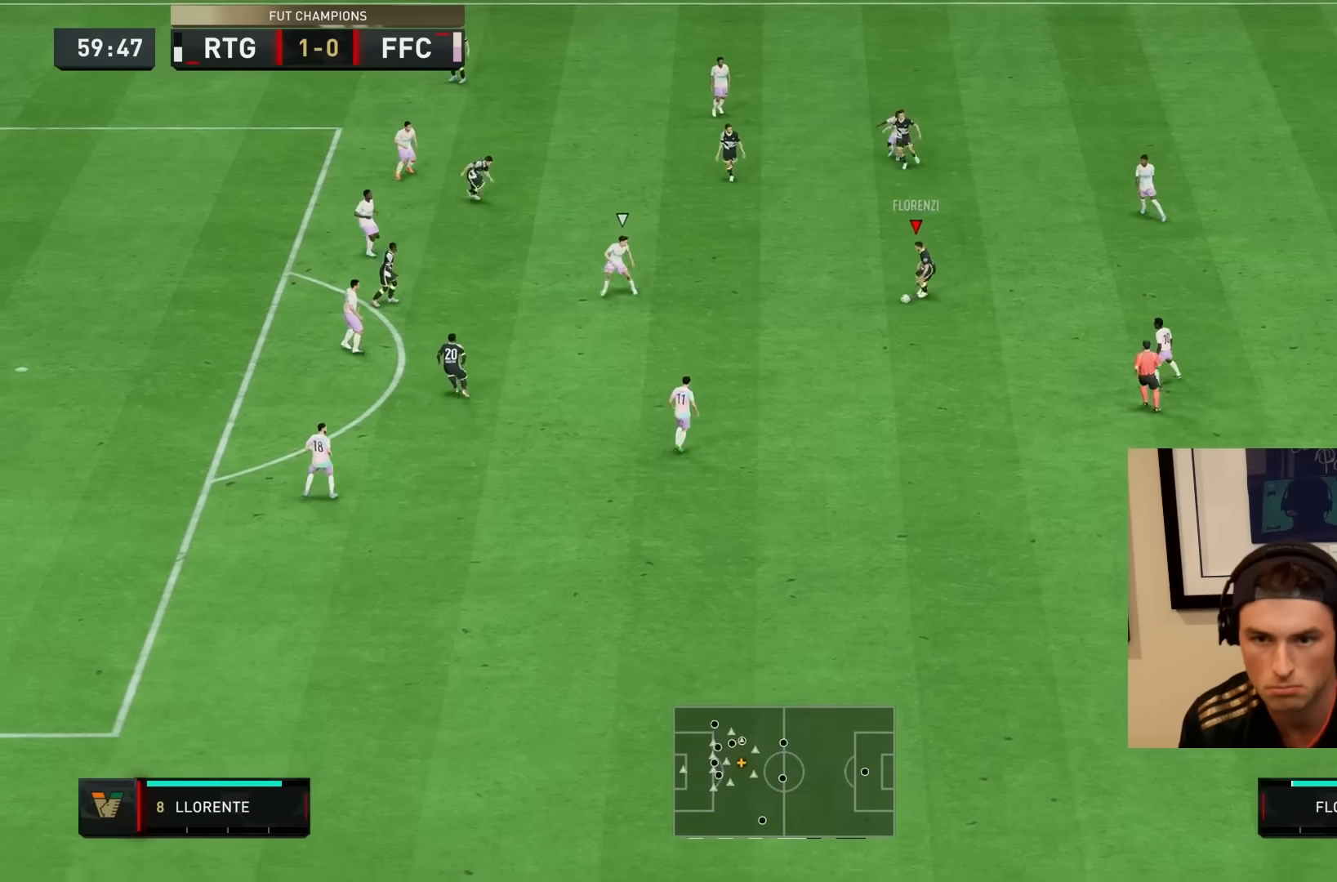
{"buttons": ["R2"], "left_stick": "down", "right_stick": "center", "events": [[83, "CROSS", "up"], [83, "R1", "up"], [383, "R2", "down"]]}
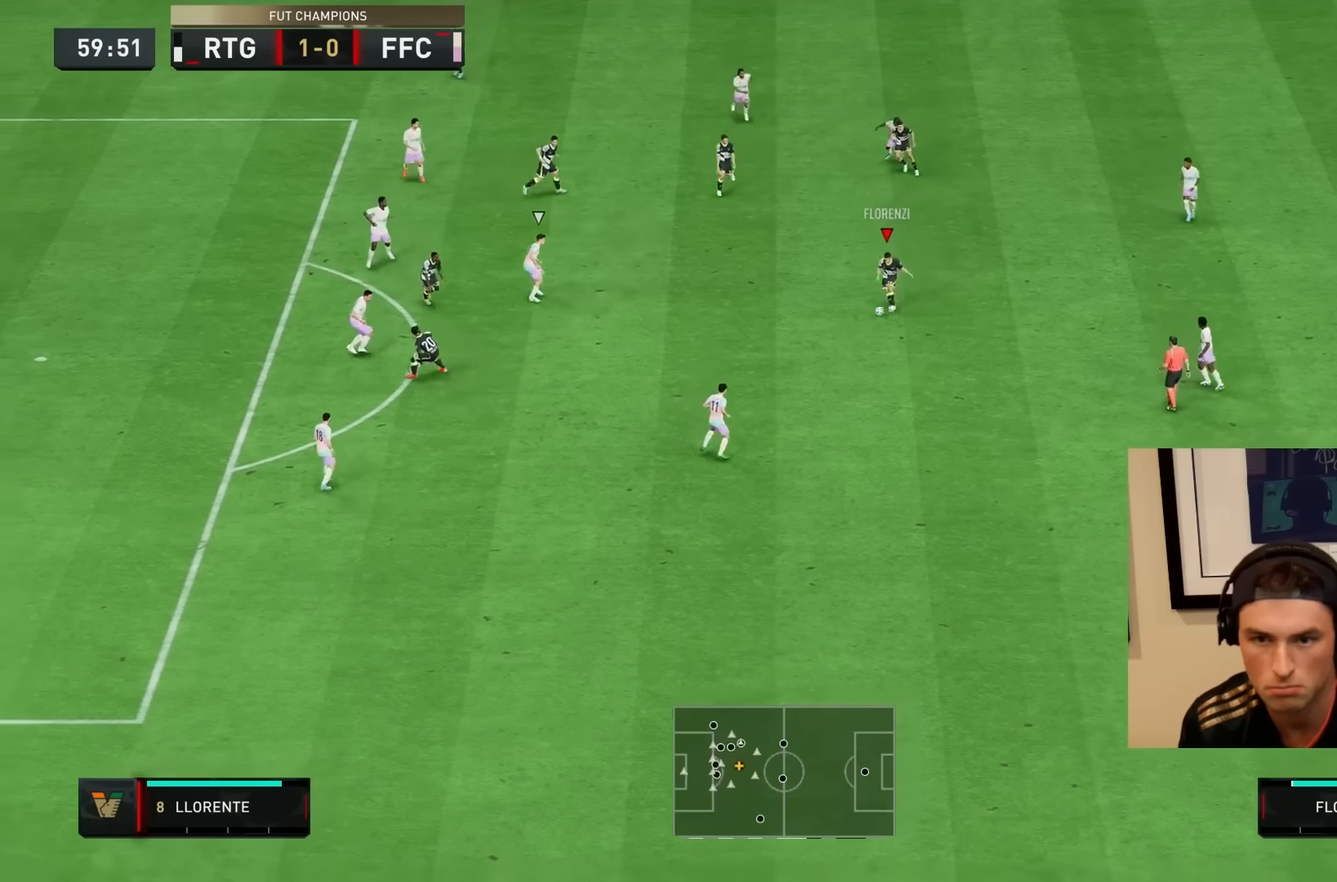
{"buttons": [], "left_stick": "down", "right_stick": "center", "events": [[100, "left_stick", "down-right"], [117, "R2", "up"], [267, "left_stick", "down"]]}
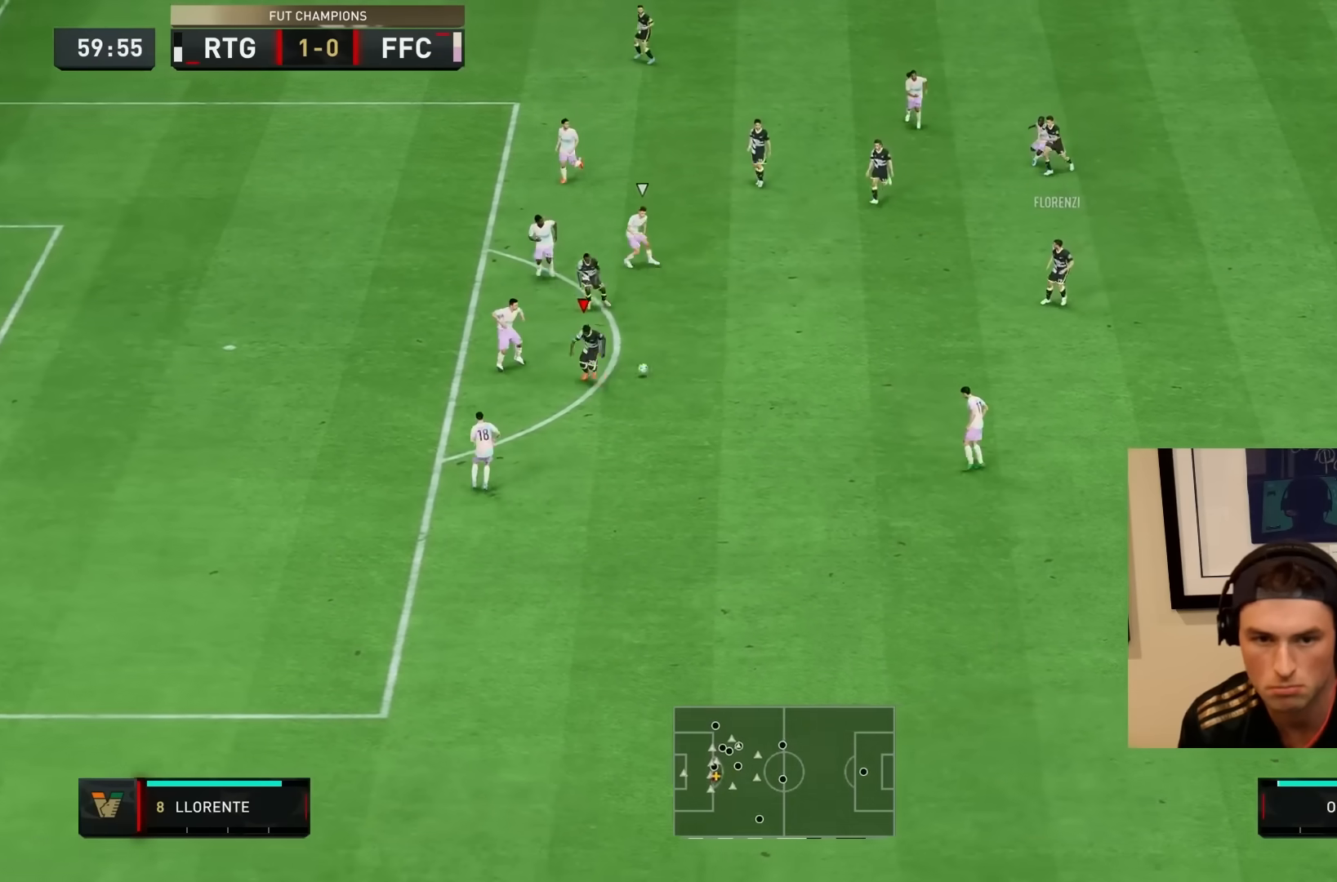
{"buttons": [], "left_stick": "down", "right_stick": "center", "events": []}
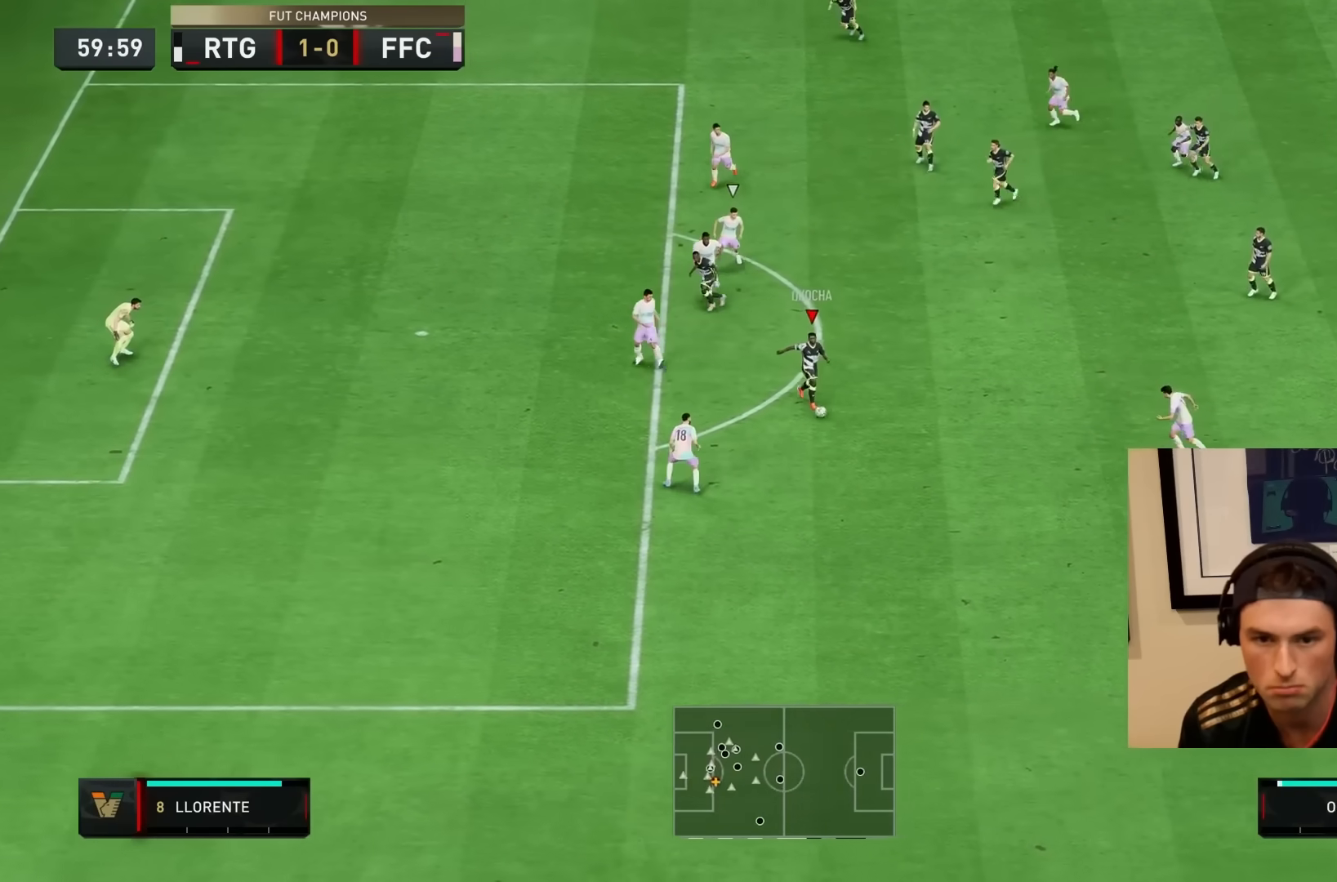
{"buttons": [], "left_stick": "center", "right_stick": "center", "events": [[50, "left_stick", "center"], [200, "L1", "down"], [267, "L1", "up"]]}
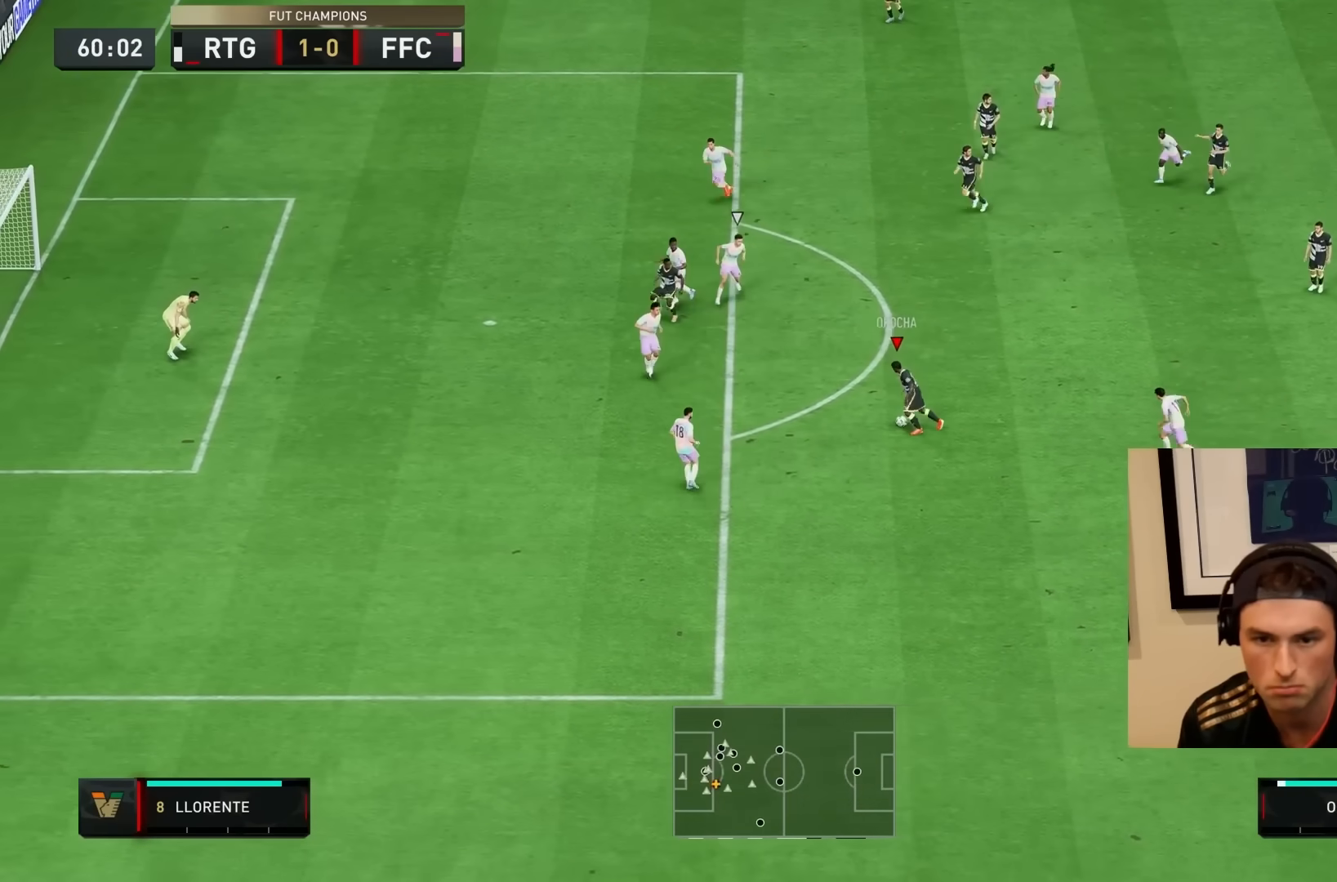
{"buttons": [], "left_stick": "center", "right_stick": "center", "events": [[67, "right_stick", "right"], [167, "right_stick", "down"], [350, "right_stick", "center"]]}
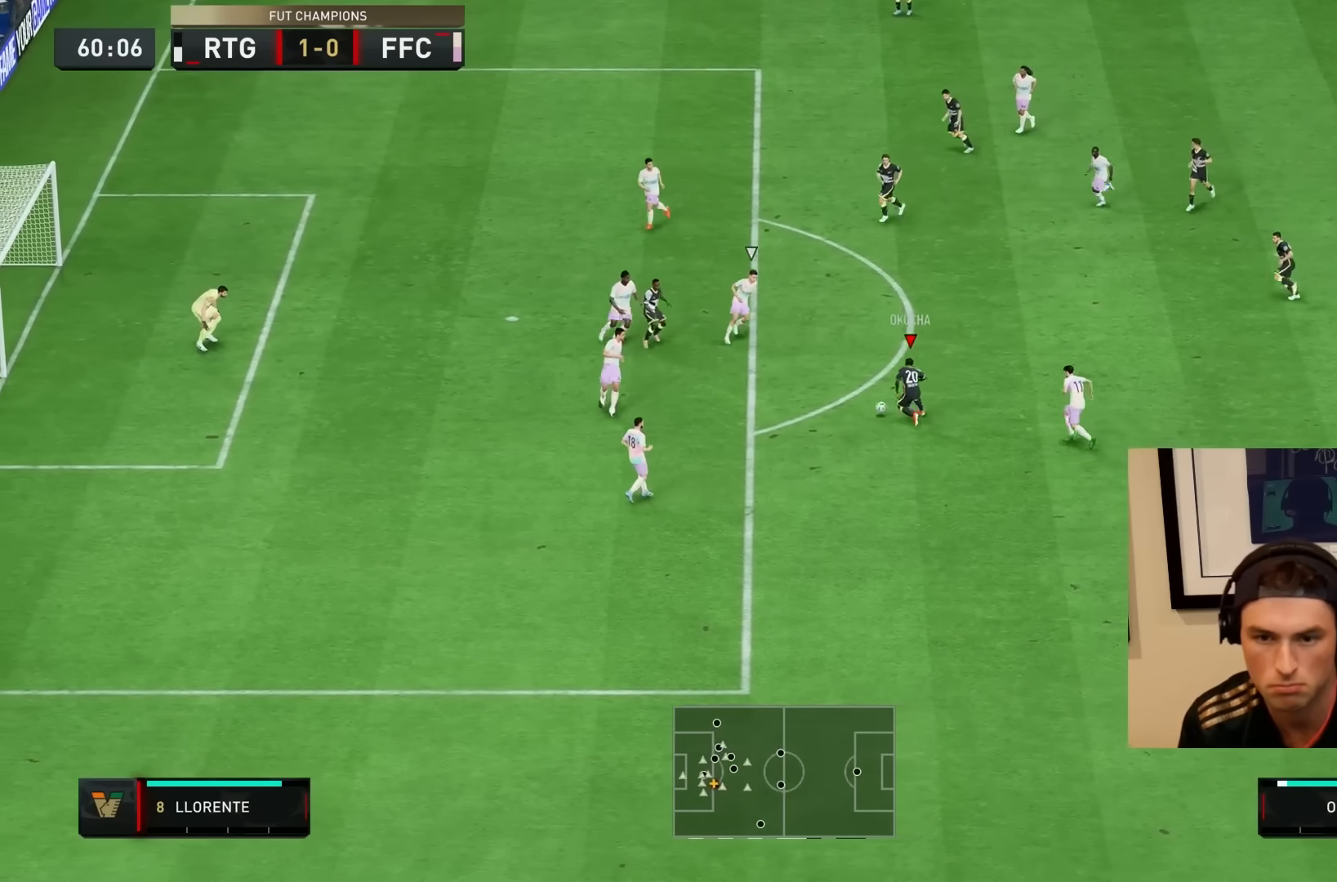
{"buttons": [], "left_stick": "center", "right_stick": "right", "events": [[350, "right_stick", "down"], [483, "right_stick", "right"]]}
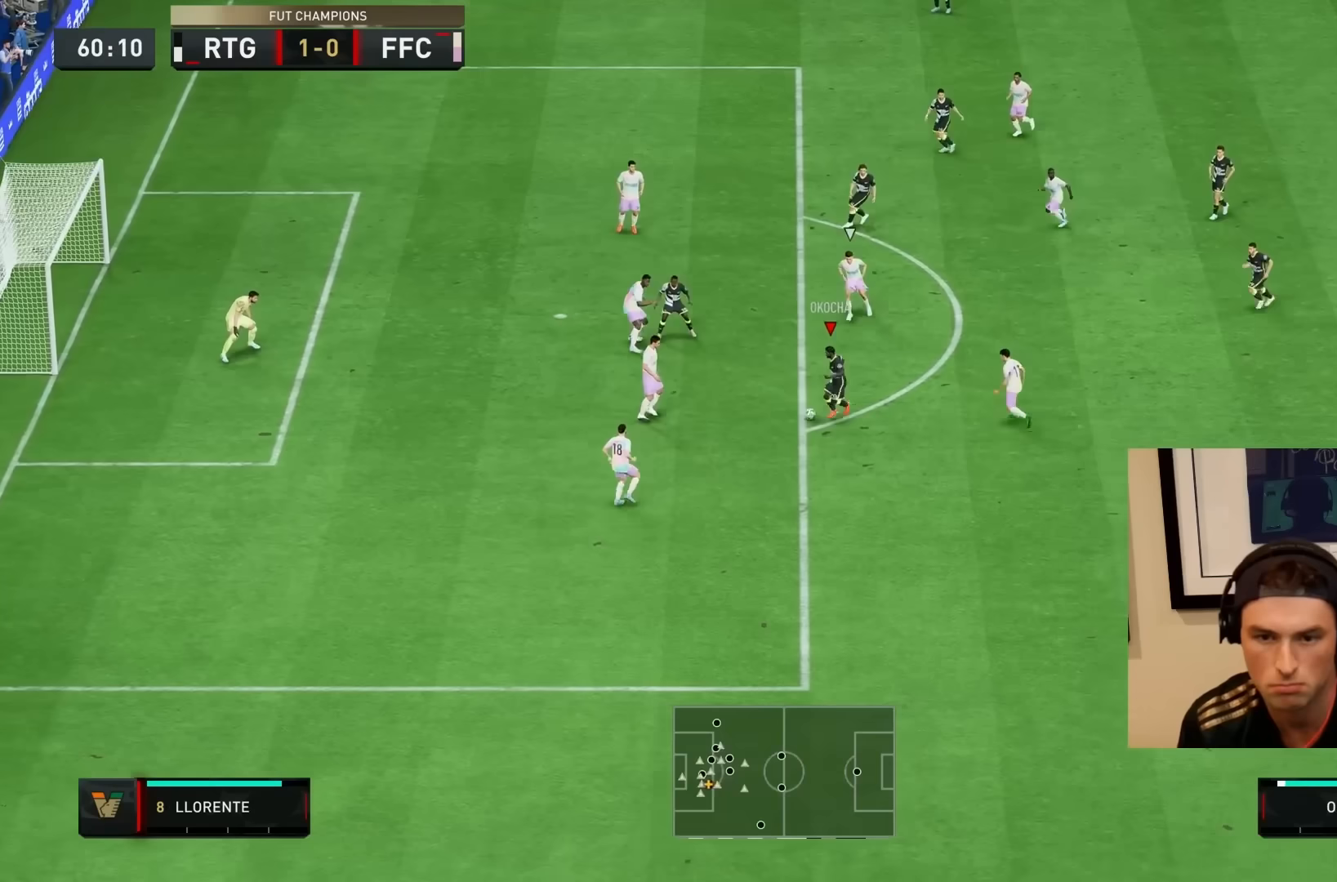
{"buttons": [], "left_stick": "center", "right_stick": "center", "events": [[83, "right_stick", "center"]]}
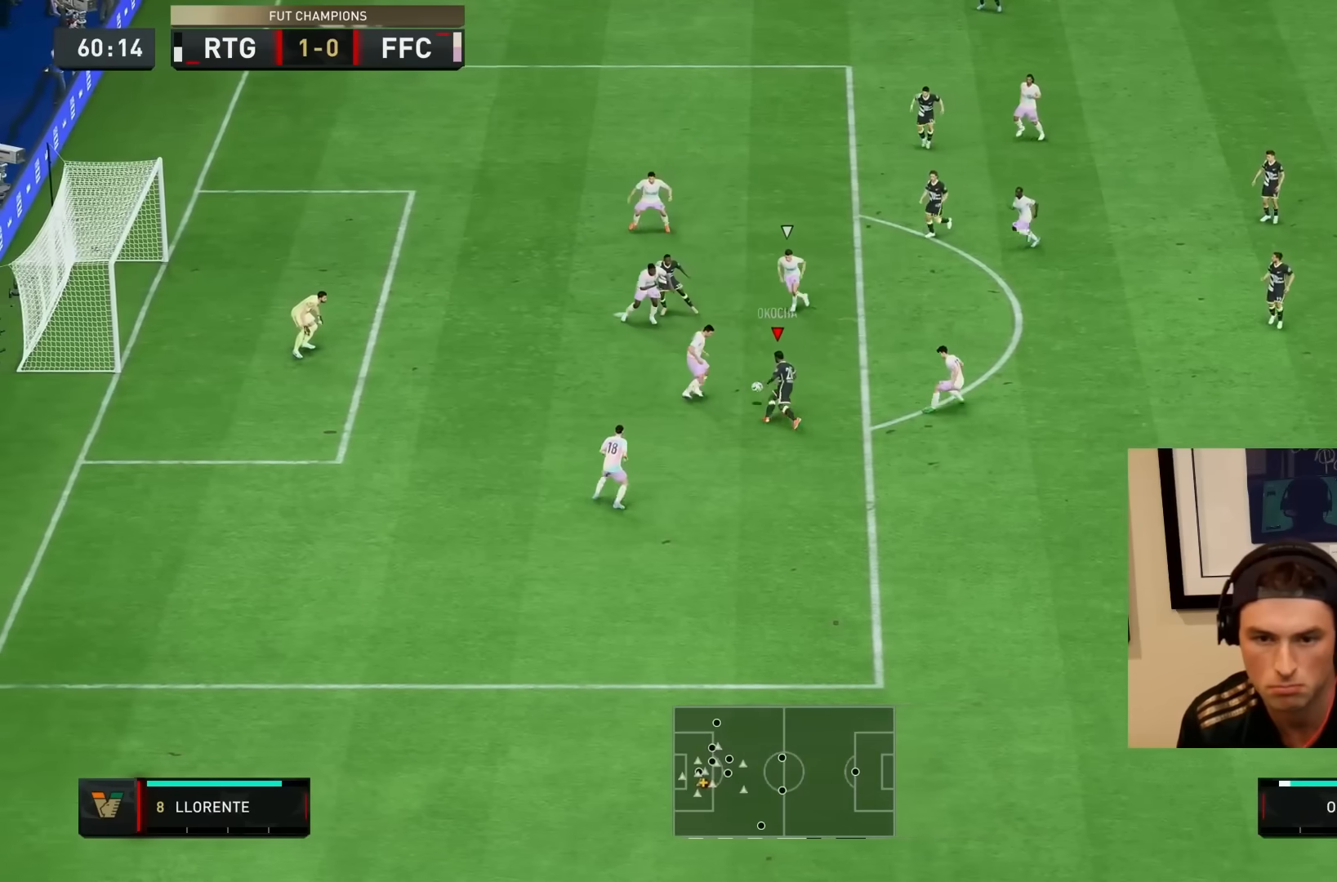
{"buttons": [], "left_stick": "up", "right_stick": "center", "events": [[17, "CIRCLE", "down"], [150, "left_stick", "up"], [217, "CIRCLE", "up"]]}
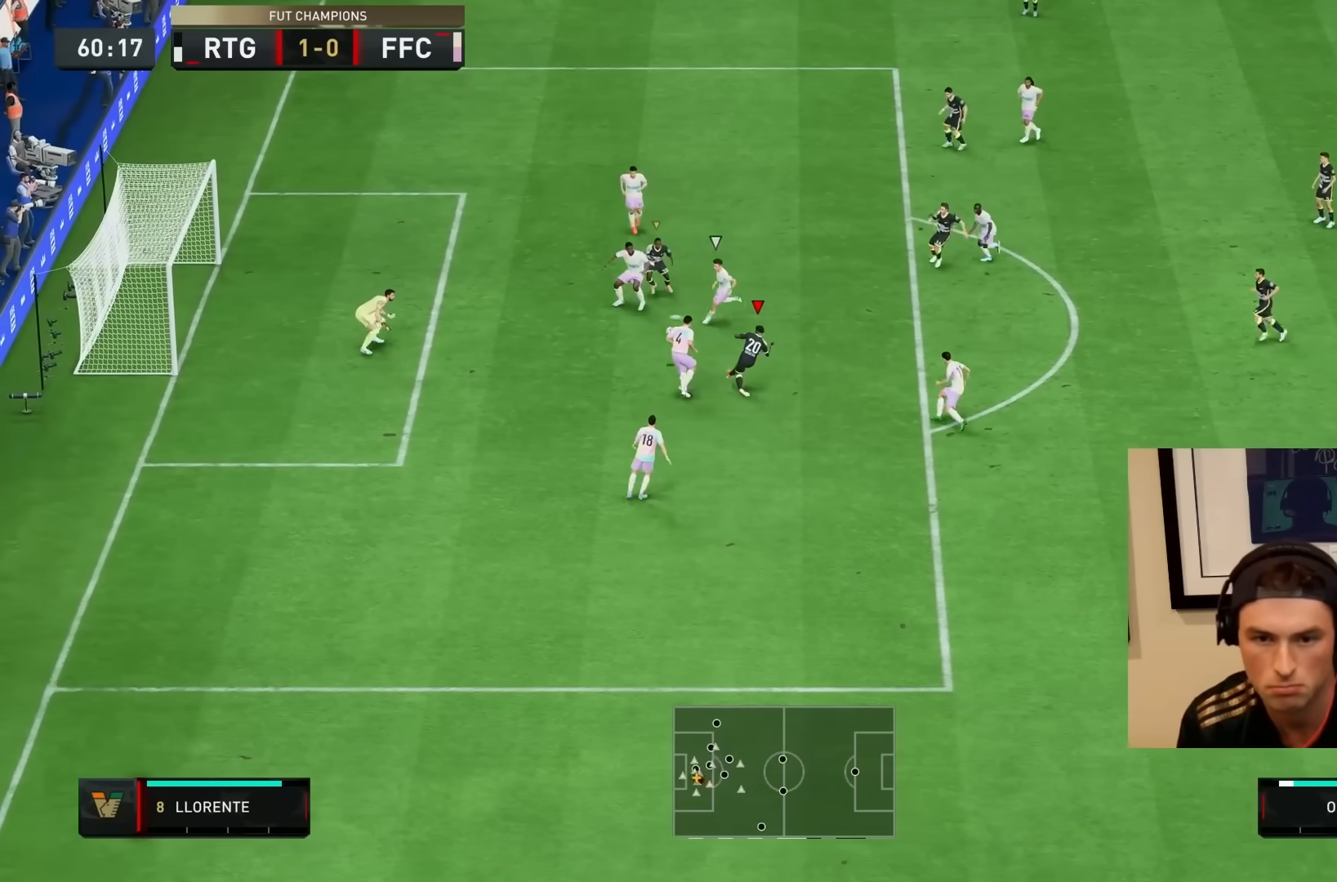
{"buttons": ["R2"], "left_stick": "down-left", "right_stick": "center", "events": [[83, "CIRCLE", "down"], [150, "CIRCLE", "up"], [167, "R2", "down"], [233, "R2", "up"], [367, "left_stick", "left"], [450, "R2", "down"], [500, "left_stick", "down-left"]]}
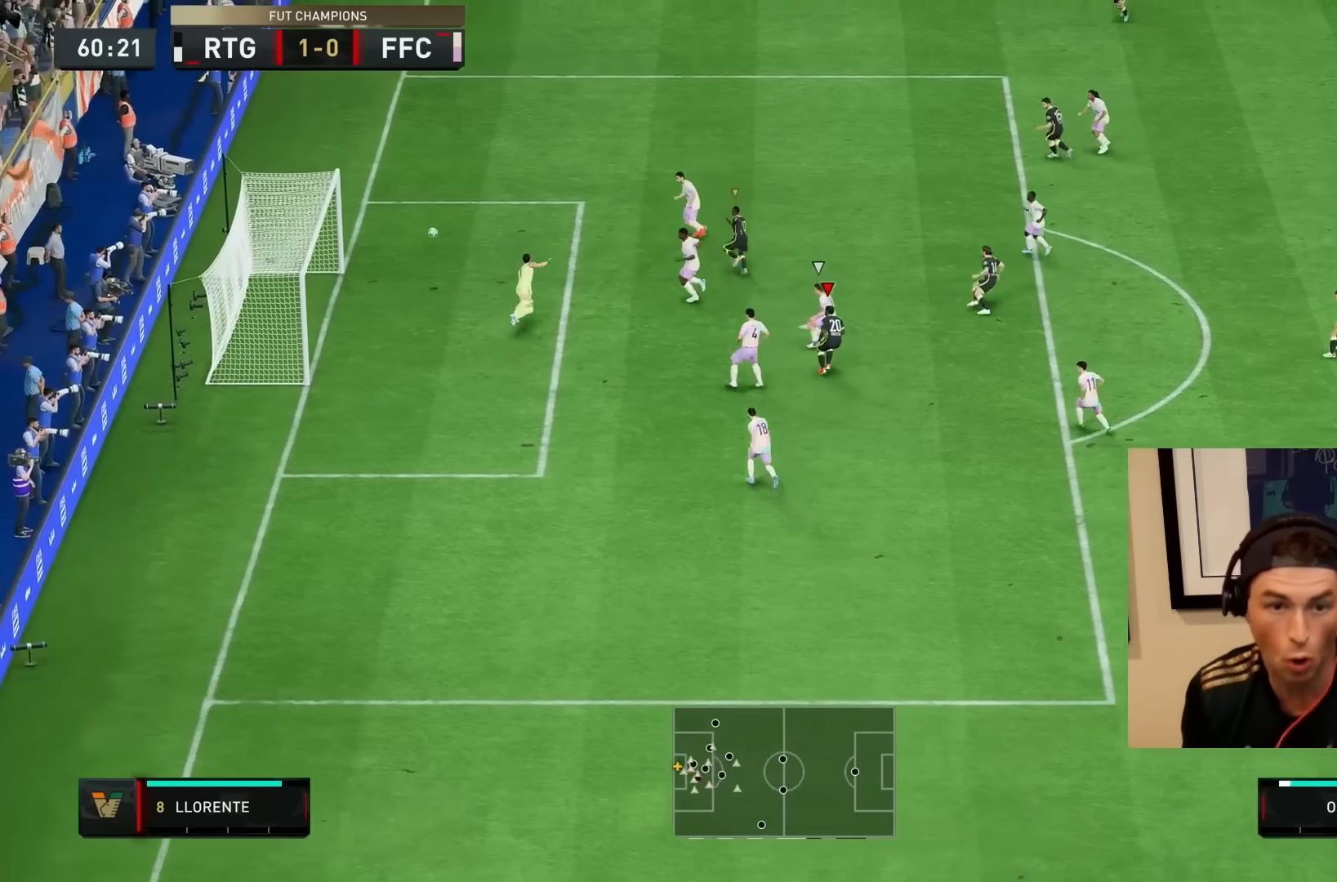
{"buttons": ["R2"], "left_stick": "down", "right_stick": "center", "events": [[233, "left_stick", "down"]]}
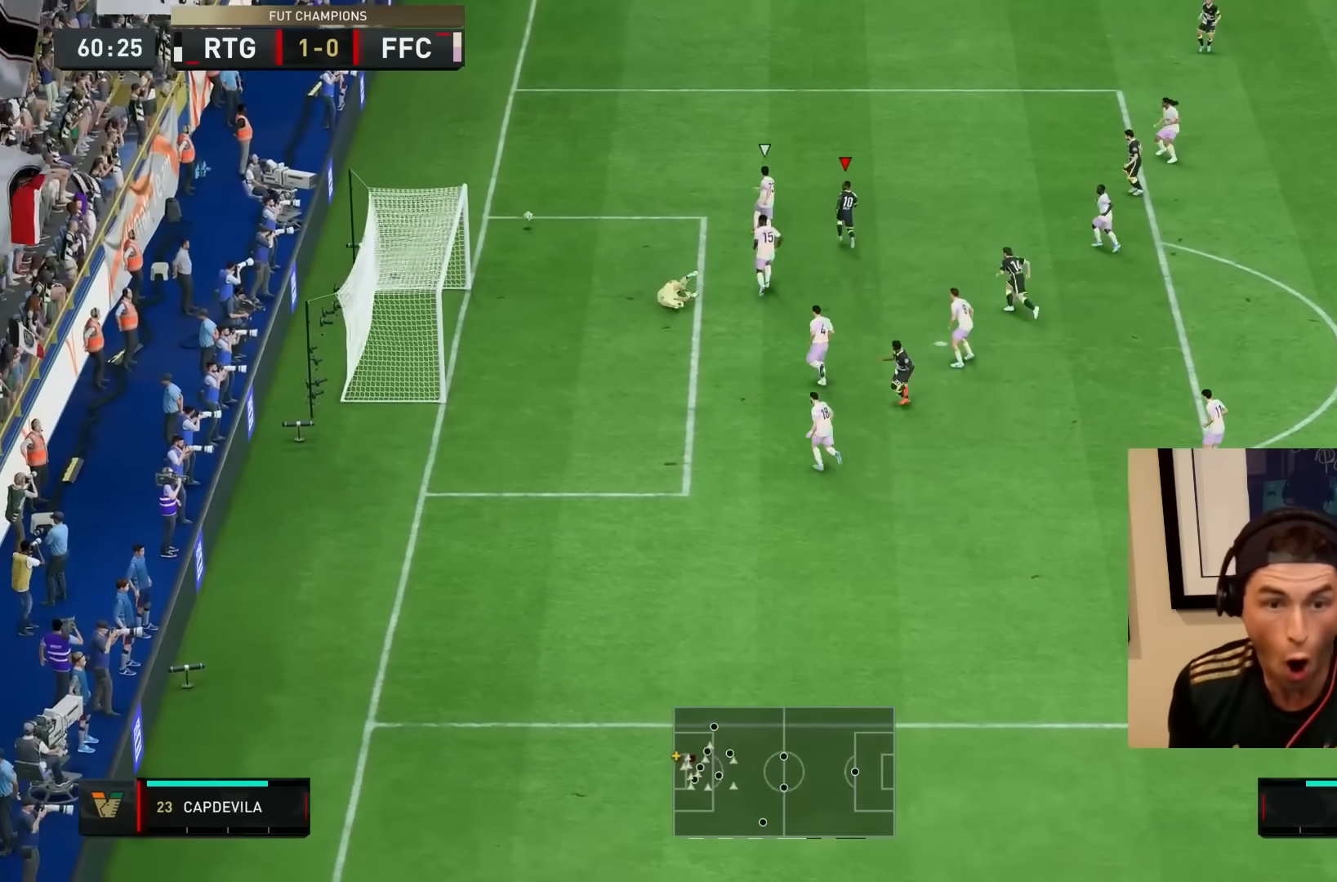
{"buttons": ["L2", "R1", "R2"], "left_stick": "up", "right_stick": "center", "events": [[167, "left_stick", "left"], [300, "left_stick", "up"], [317, "L2", "down"], [500, "R1", "down"]]}
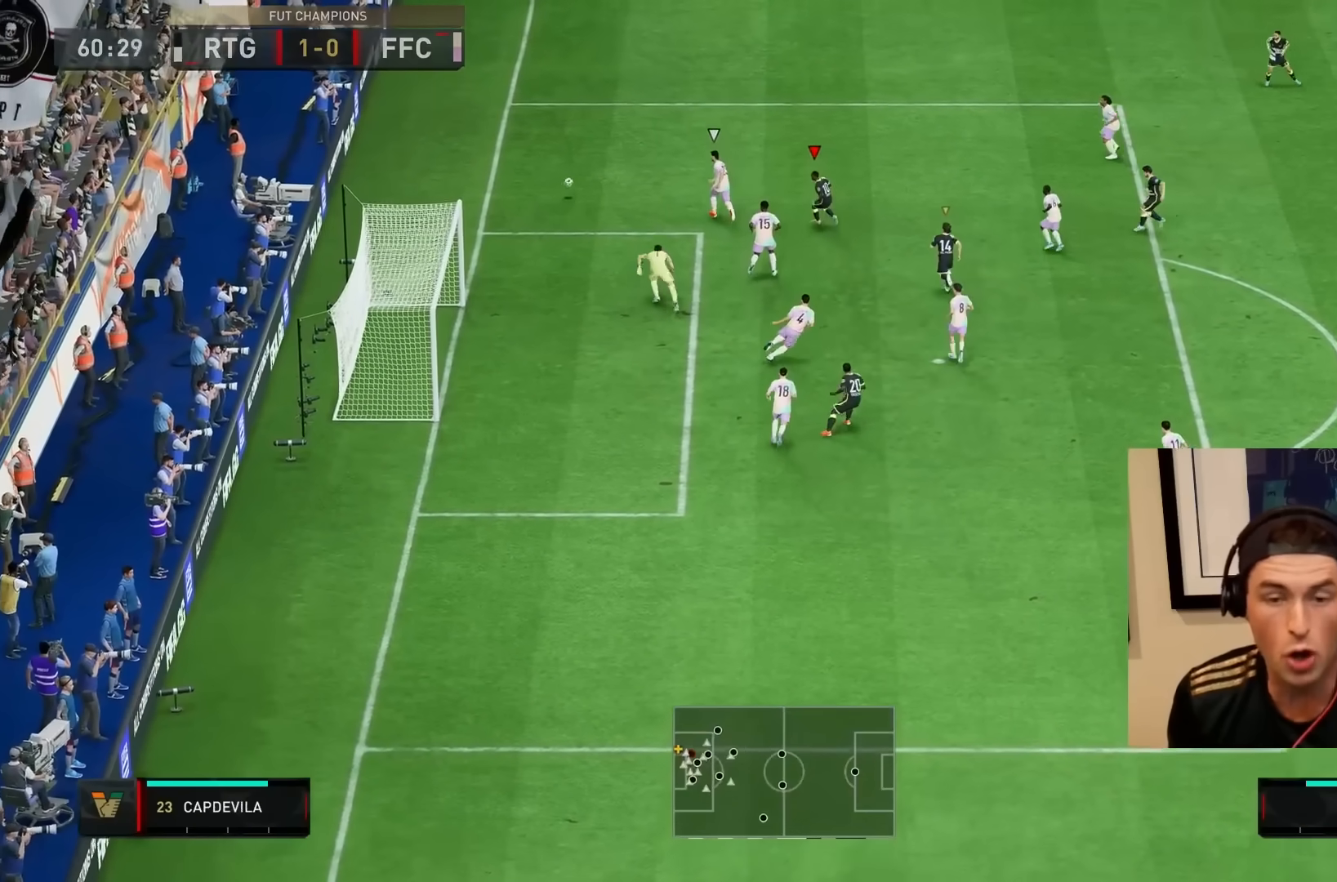
{"buttons": ["R1", "R2"], "left_stick": "up", "right_stick": "center"}
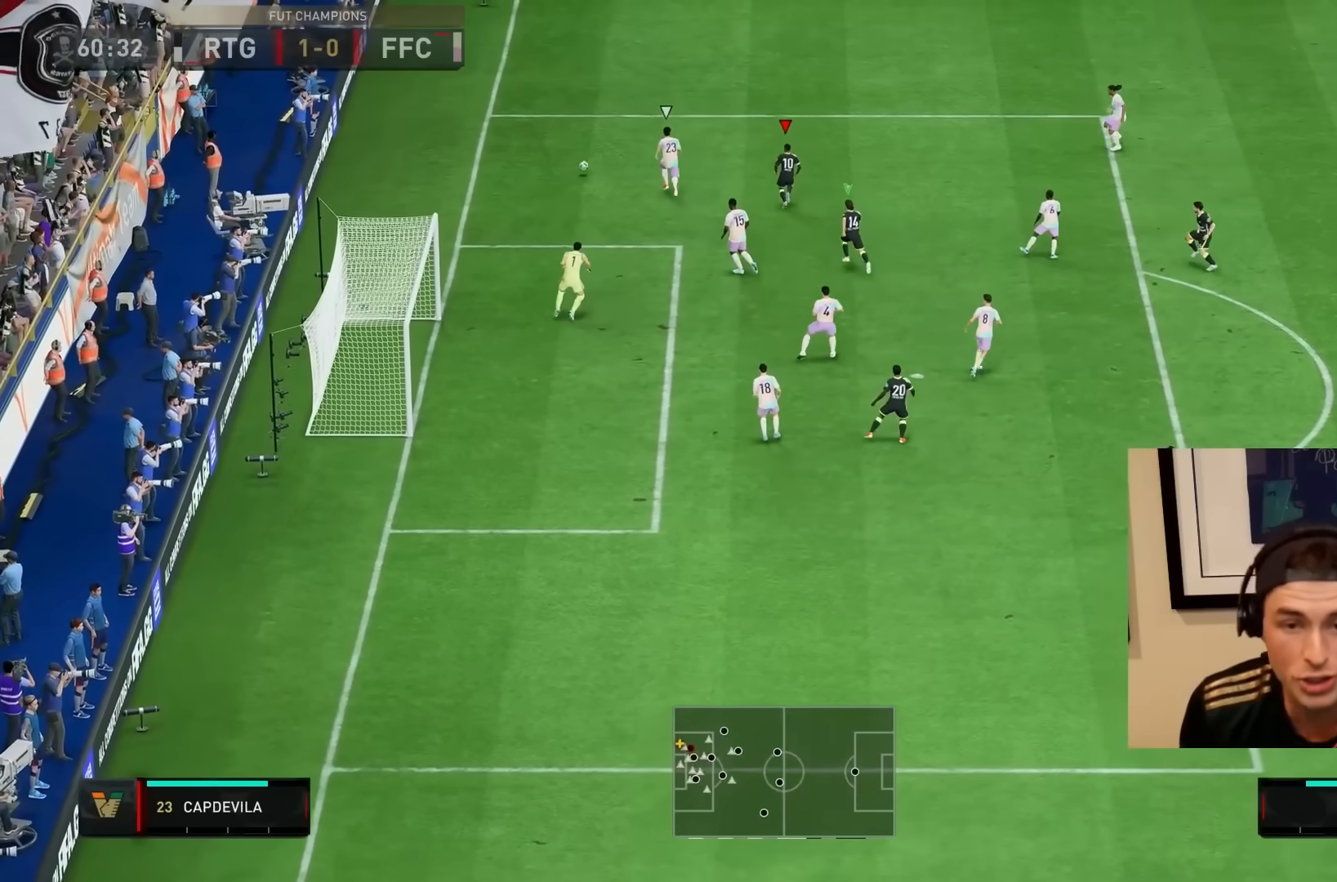
{"buttons": ["R1", "R2"], "left_stick": "right", "right_stick": "center", "events": [[33, "L2", "down"], [117, "left_stick", "right"], [217, "L2", "up"]]}
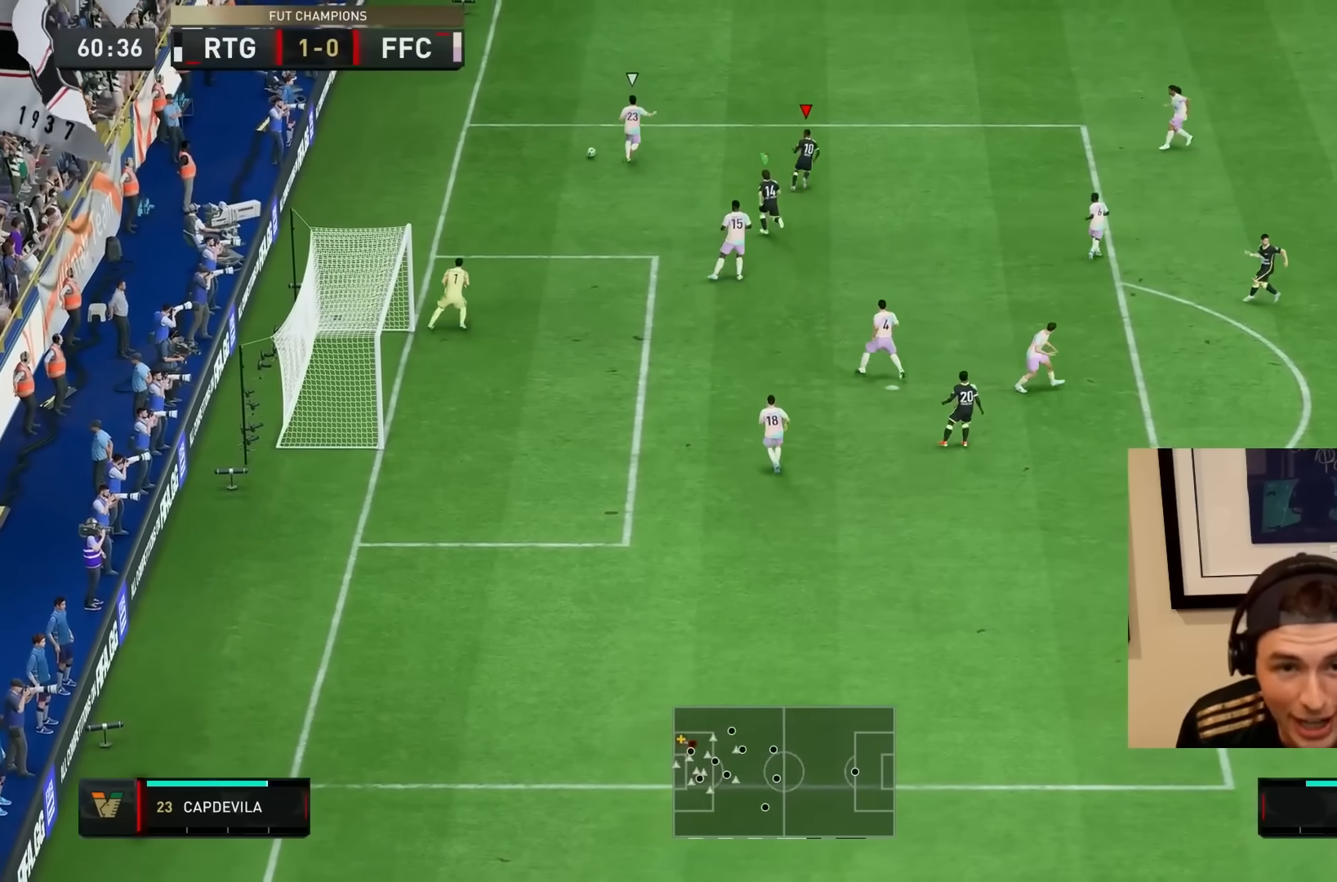
{"buttons": ["R1", "R2"], "left_stick": "up-right", "right_stick": "center", "events": [[83, "left_stick", "up-right"], [217, "DPAD_DOWN", "down"], [317, "DPAD_DOWN", "up"], [350, "DPAD_DOWN", "down"], [417, "DPAD_DOWN", "up"]]}
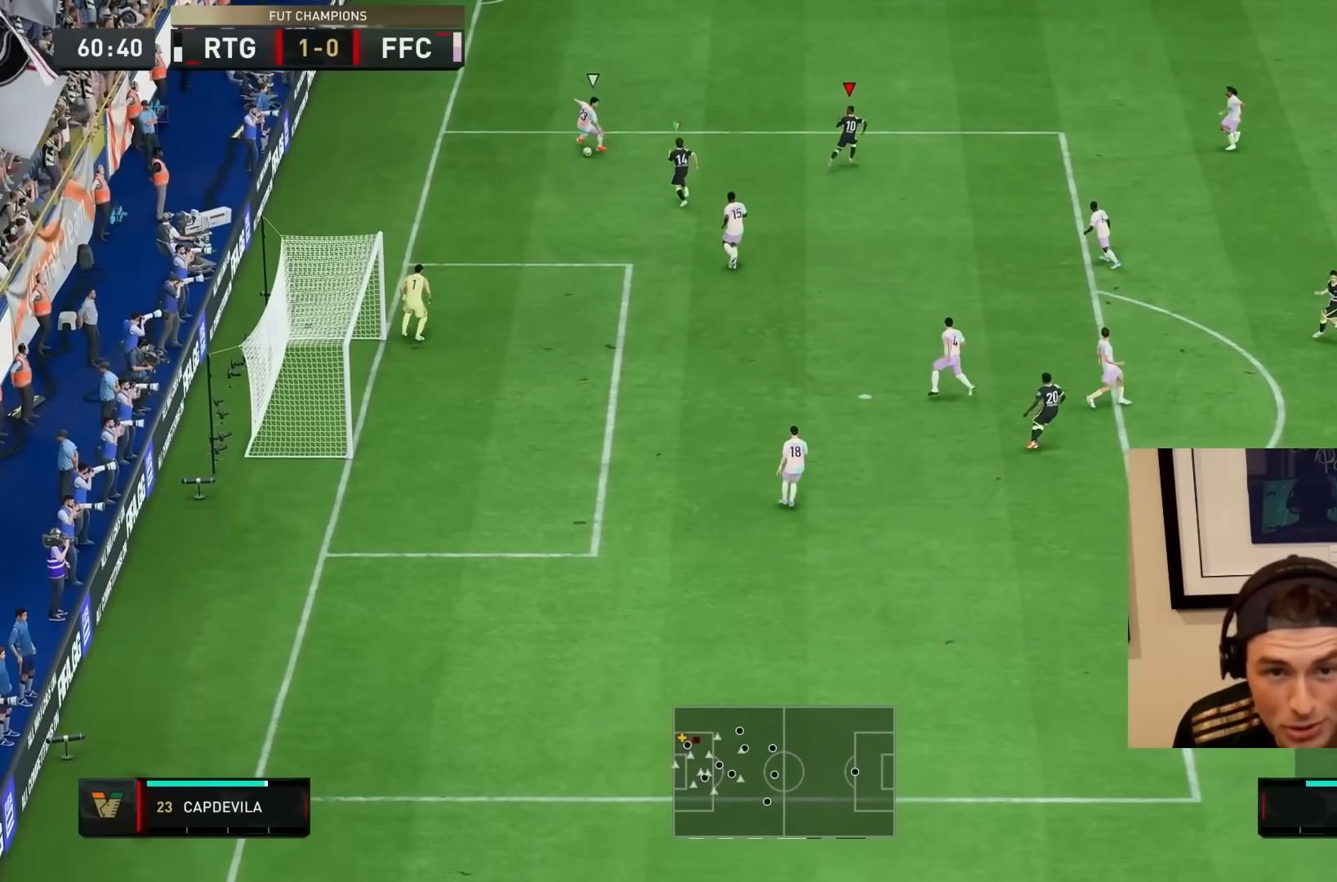
{"buttons": ["R1", "R2"], "left_stick": "down", "right_stick": "center", "events": [[117, "left_stick", "center"], [167, "left_stick", "down"], [183, "L2", "down"], [233, "L2", "up"], [250, "L1", "down"], [317, "left_stick", "left"], [383, "L1", "up"], [450, "left_stick", "down"]]}
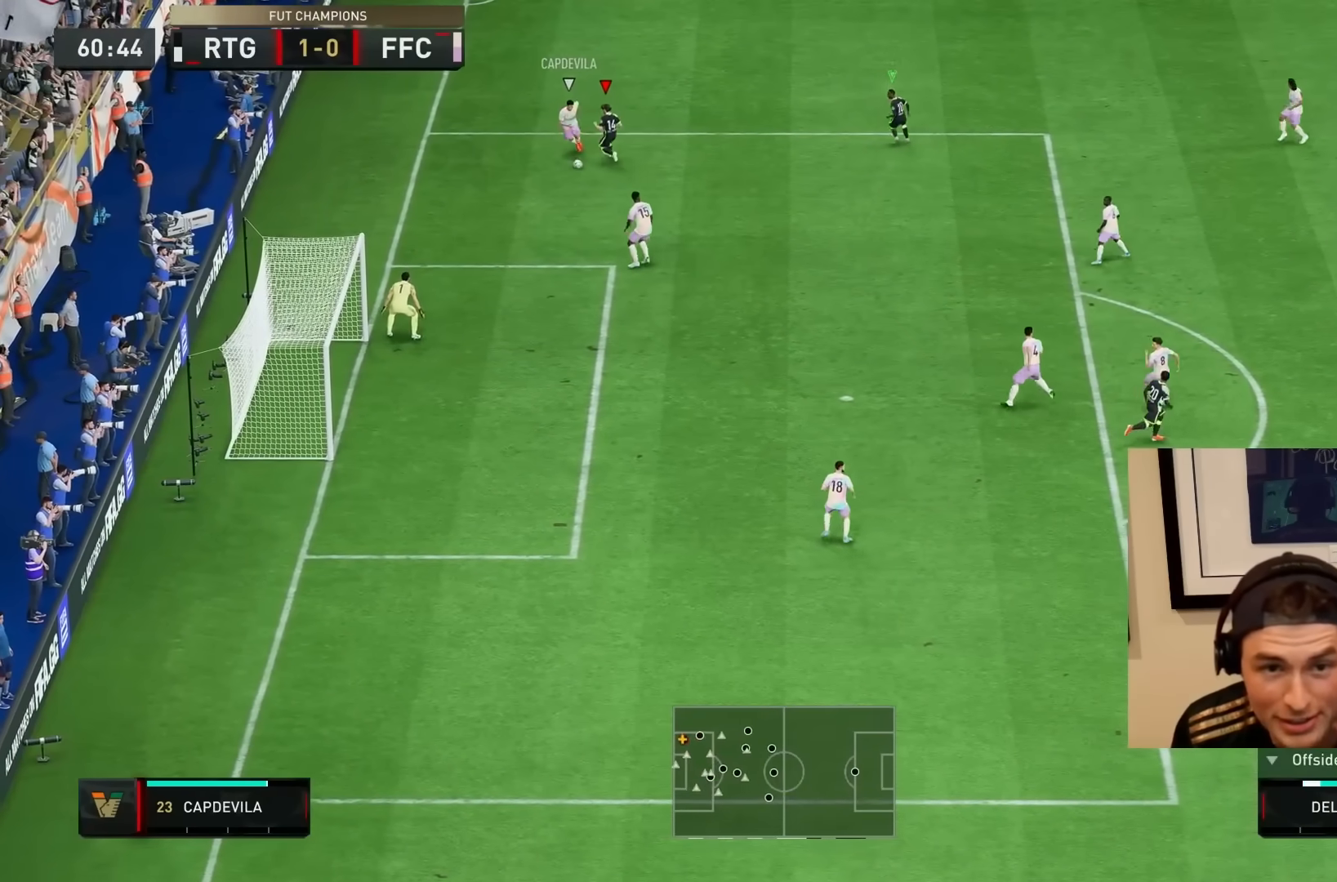
{"buttons": ["R2"], "left_stick": "down-right", "right_stick": "center", "events": [[17, "L2", "down"], [17, "R1", "up"], [283, "left_stick", "down-right"], [450, "L2", "up"]]}
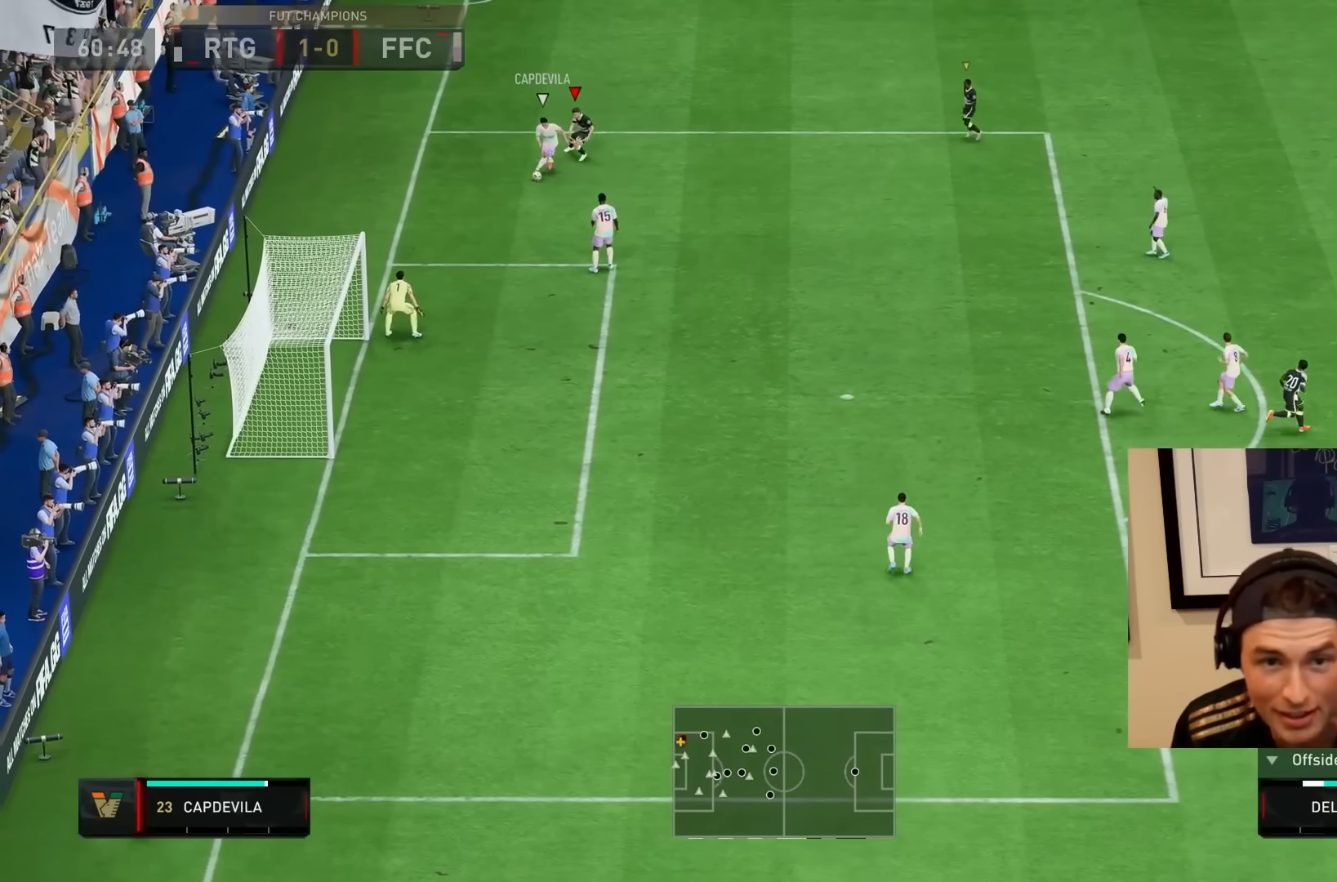
{"buttons": ["R1", "R2"], "left_stick": "down-right", "right_stick": "center", "events": [[167, "R1", "down"]]}
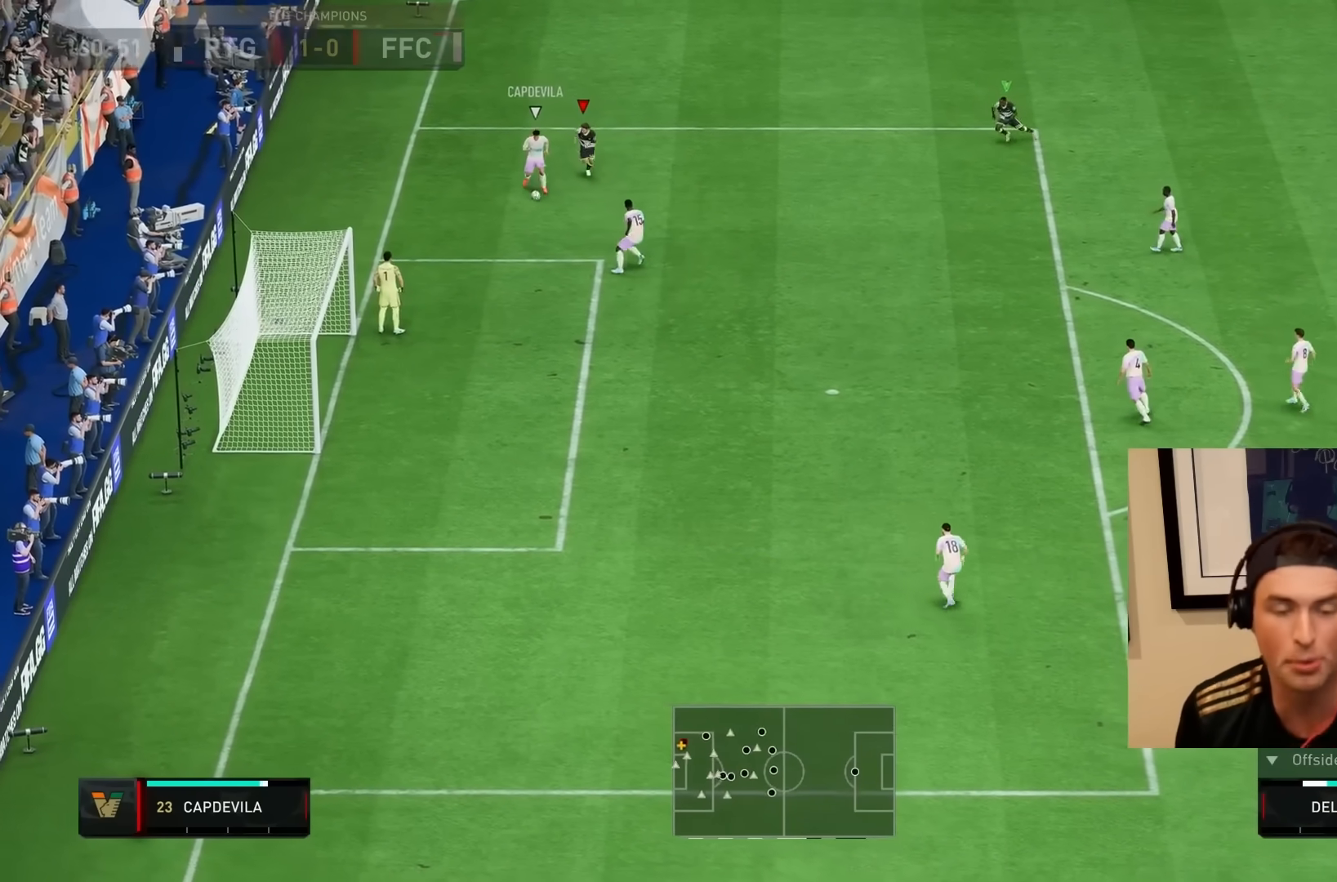
{"buttons": ["R1", "R2"], "left_stick": "down-right", "right_stick": "center", "events": []}
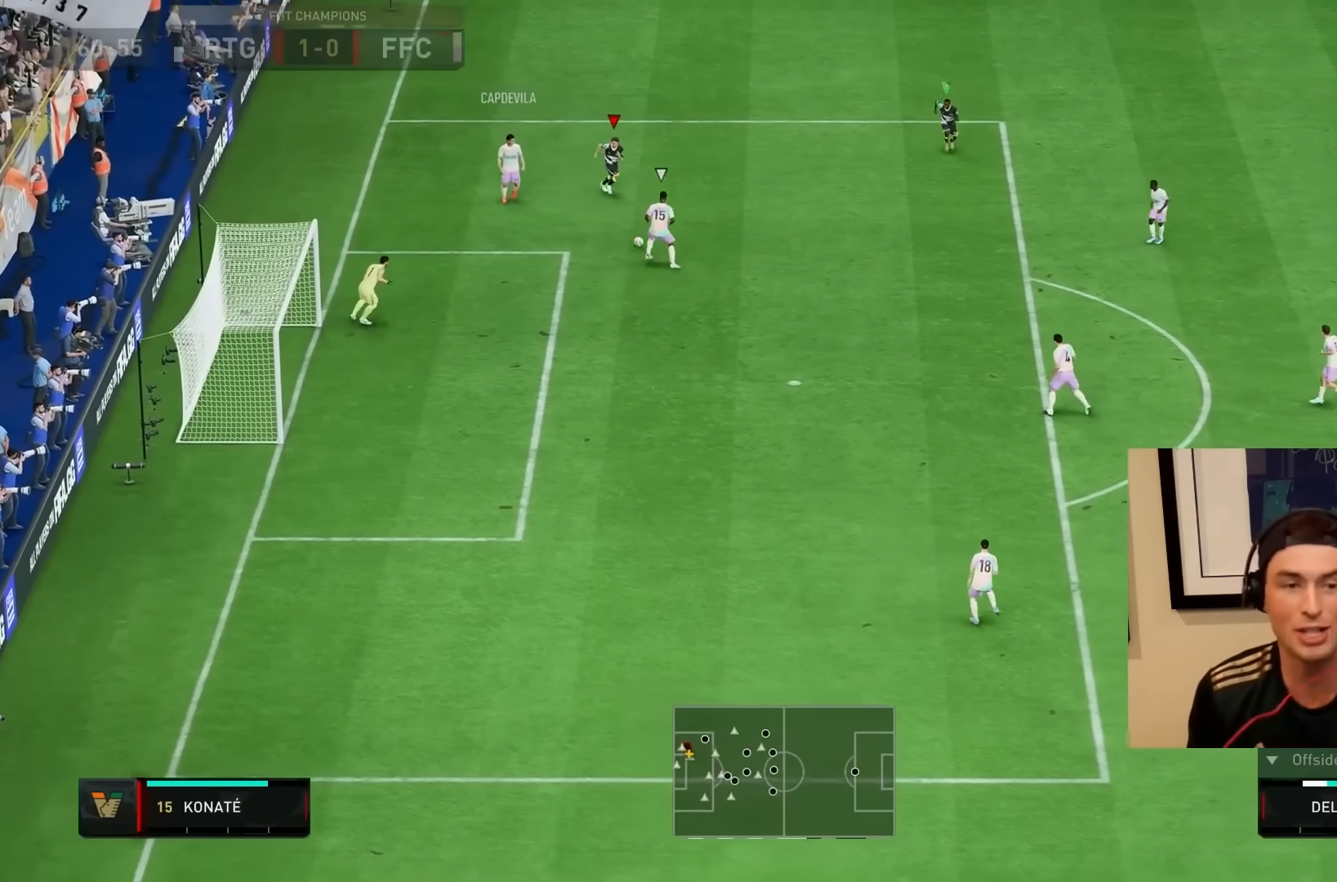
{"buttons": ["R1", "R2"], "left_stick": "down-right", "right_stick": "center", "events": [[167, "R1", "up"], [333, "R1", "down"]]}
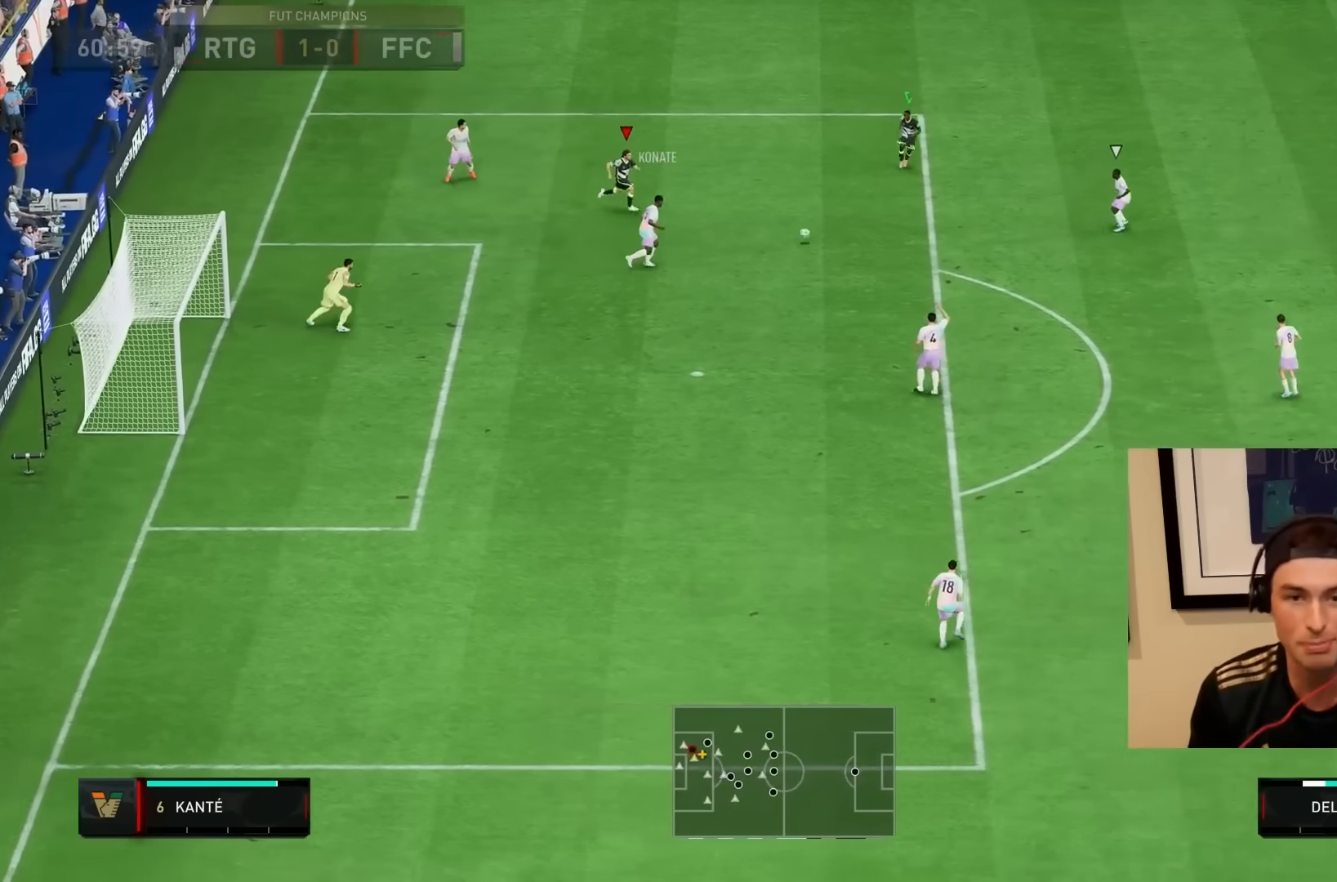
{"buttons": ["R1", "R2"], "left_stick": "right", "right_stick": "center", "events": [[267, "L1", "down"], [383, "L1", "up"], [383, "left_stick", "right"]]}